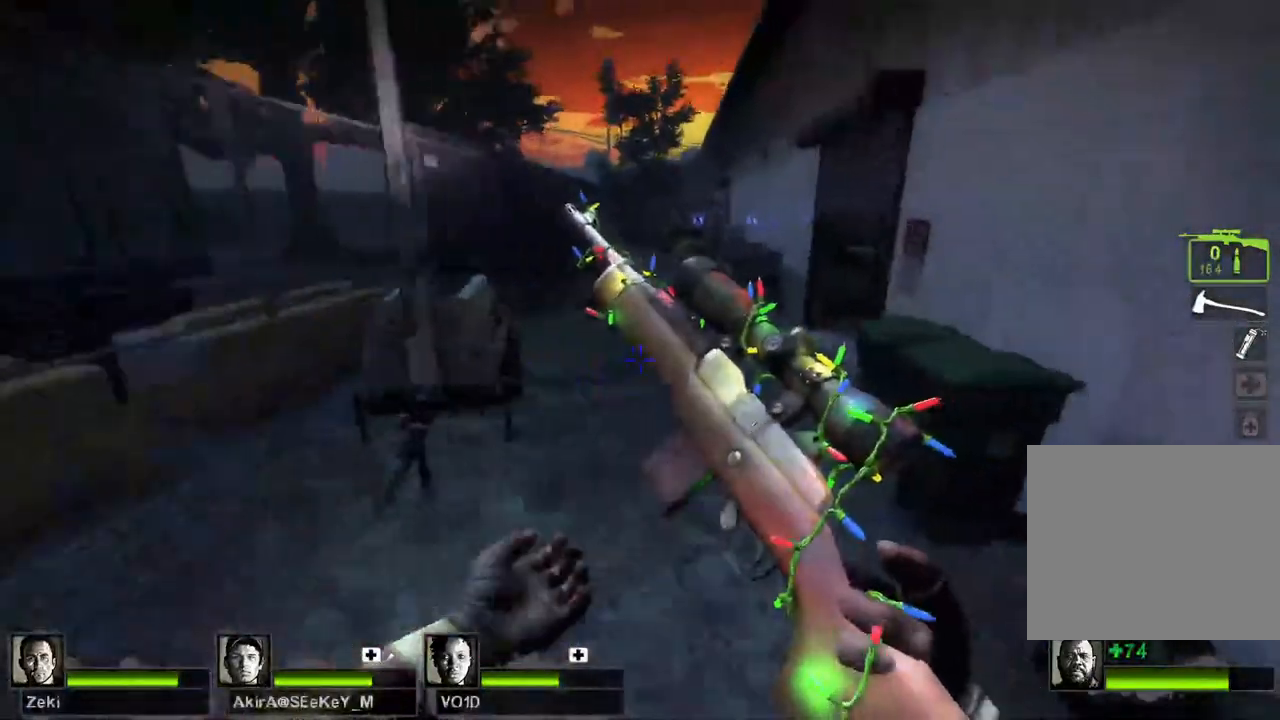
Gameplay with keyboard; each line is a JSON object with the keys held at the frame after it. "events" lists presses ("down") and releases ("up") of "a", "ctrl", "d", "e", "q", "s", "shift", "space" and "w" between this image and that frame as [ms after this image, input, new state], when the widget could be followed in between. No other keys are recorded. Mouse input is not recorded.
{"keys": ["d"], "events": [[100, "space", "down"], [117, "a", "down"], [150, "d", "up"], [217, "space", "up"], [350, "d", "down"], [417, "a", "up"]]}
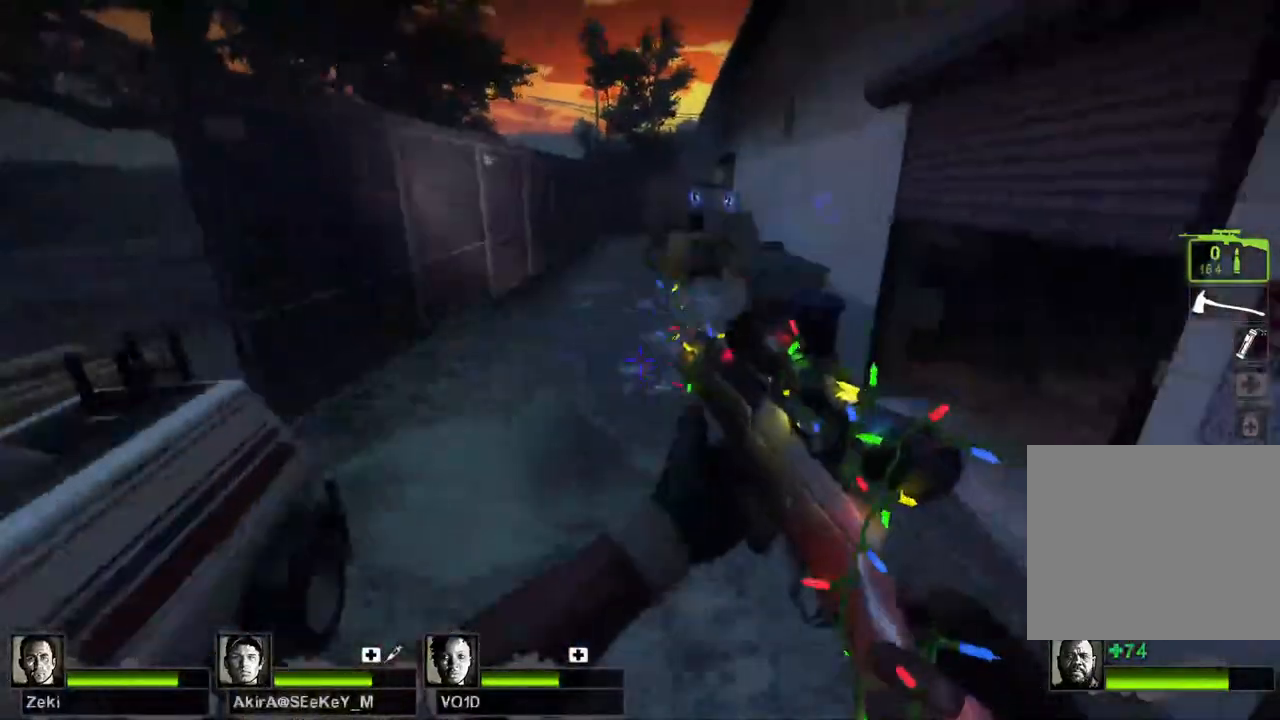
{"keys": ["d"], "events": [[217, "space", "down"], [333, "space", "up"]]}
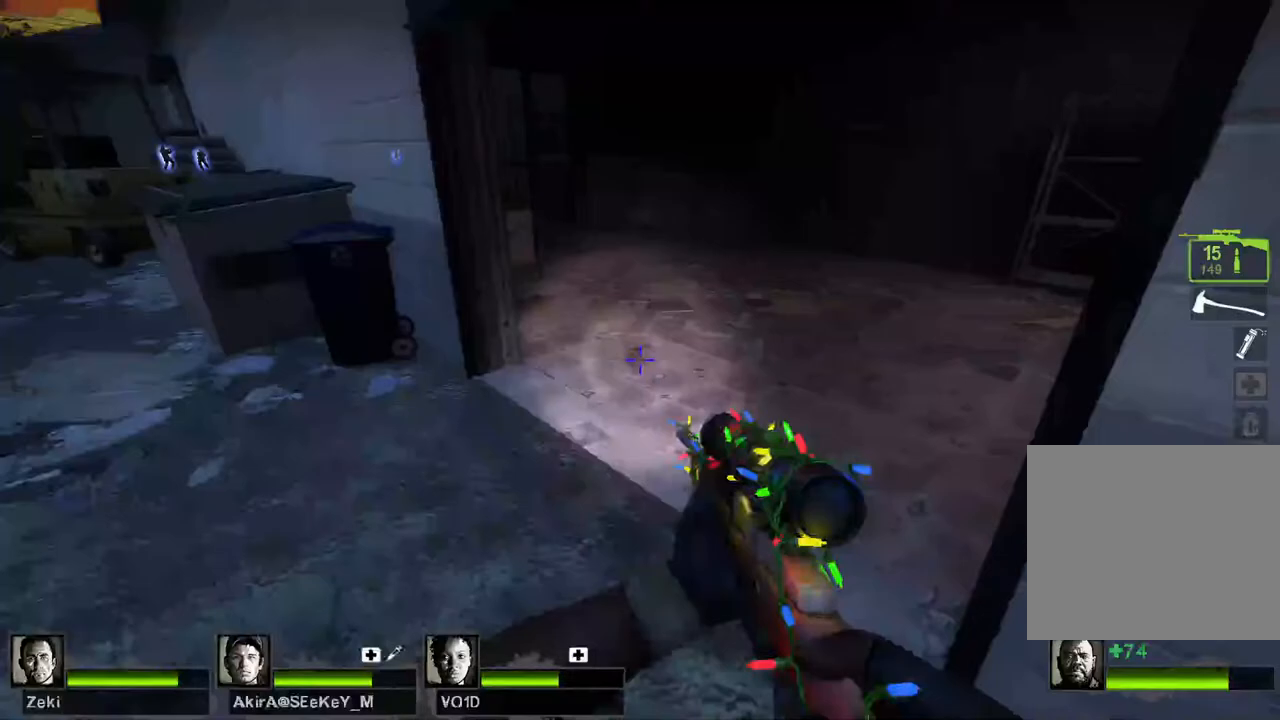
{"keys": ["a"], "events": [[83, "w", "down"], [183, "d", "up"], [267, "a", "down"], [400, "w", "up"]]}
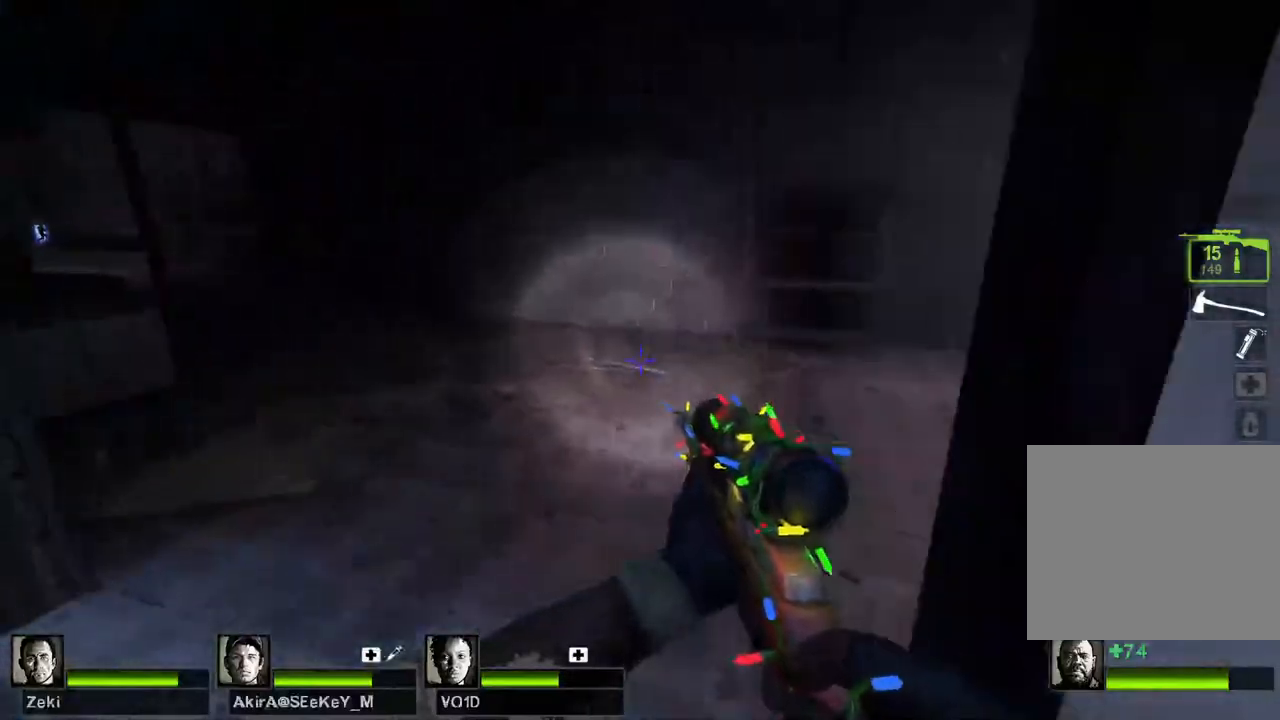
{"keys": ["w"], "events": [[67, "w", "down"], [200, "a", "up"], [300, "a", "down"], [467, "a", "up"]]}
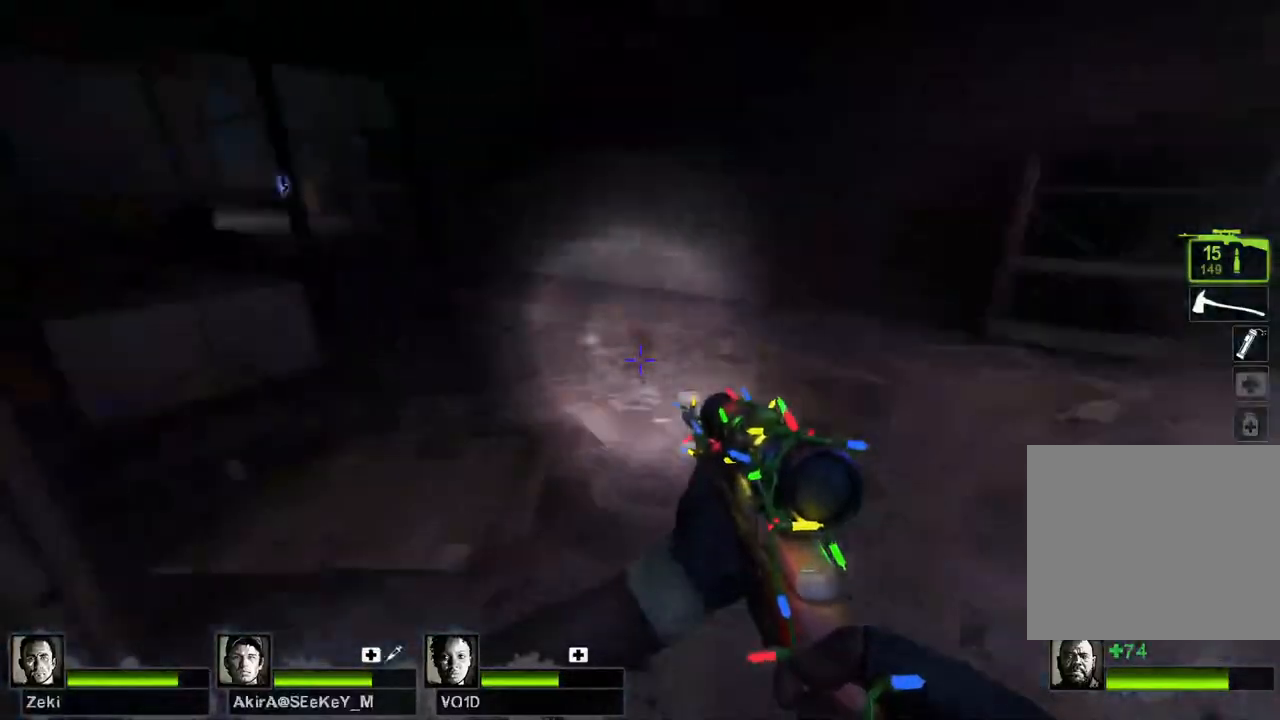
{"keys": ["w"], "events": [[200, "e", "down"], [283, "e", "up"], [383, "q", "down"], [483, "q", "up"]]}
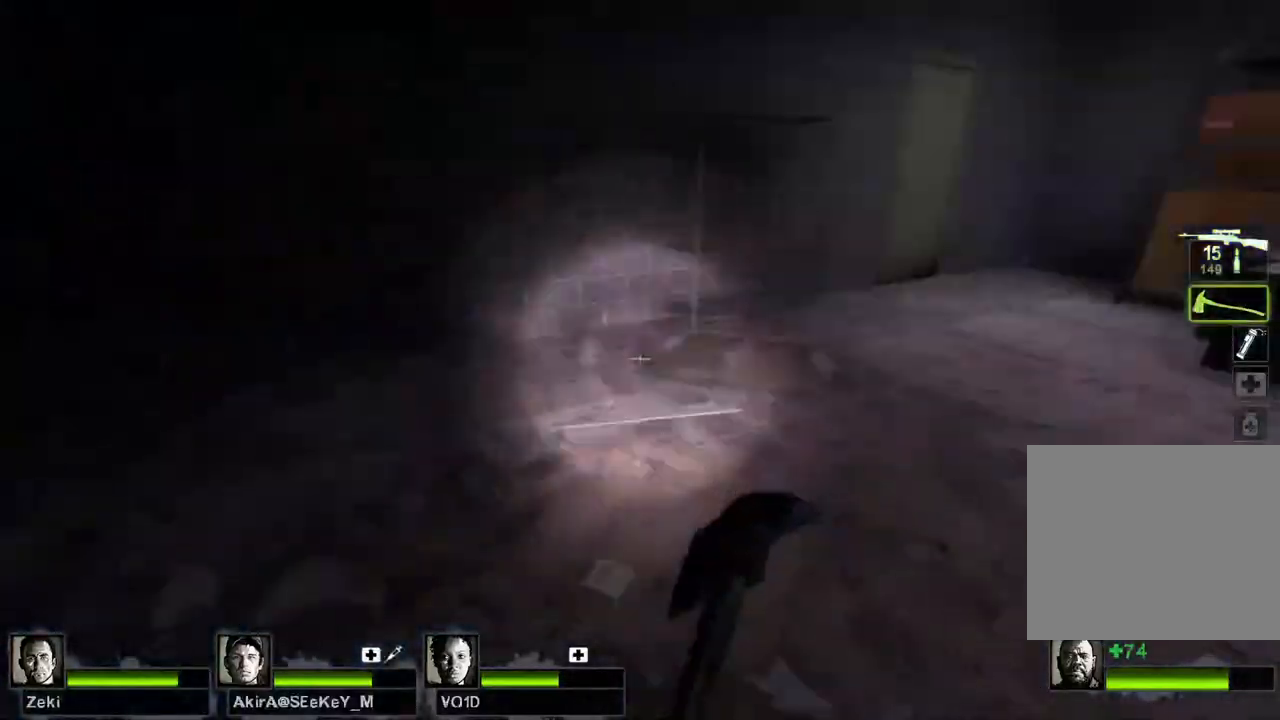
{"keys": ["w"], "events": [[50, "d", "down"], [50, "q", "down"], [133, "q", "up"], [400, "d", "up"]]}
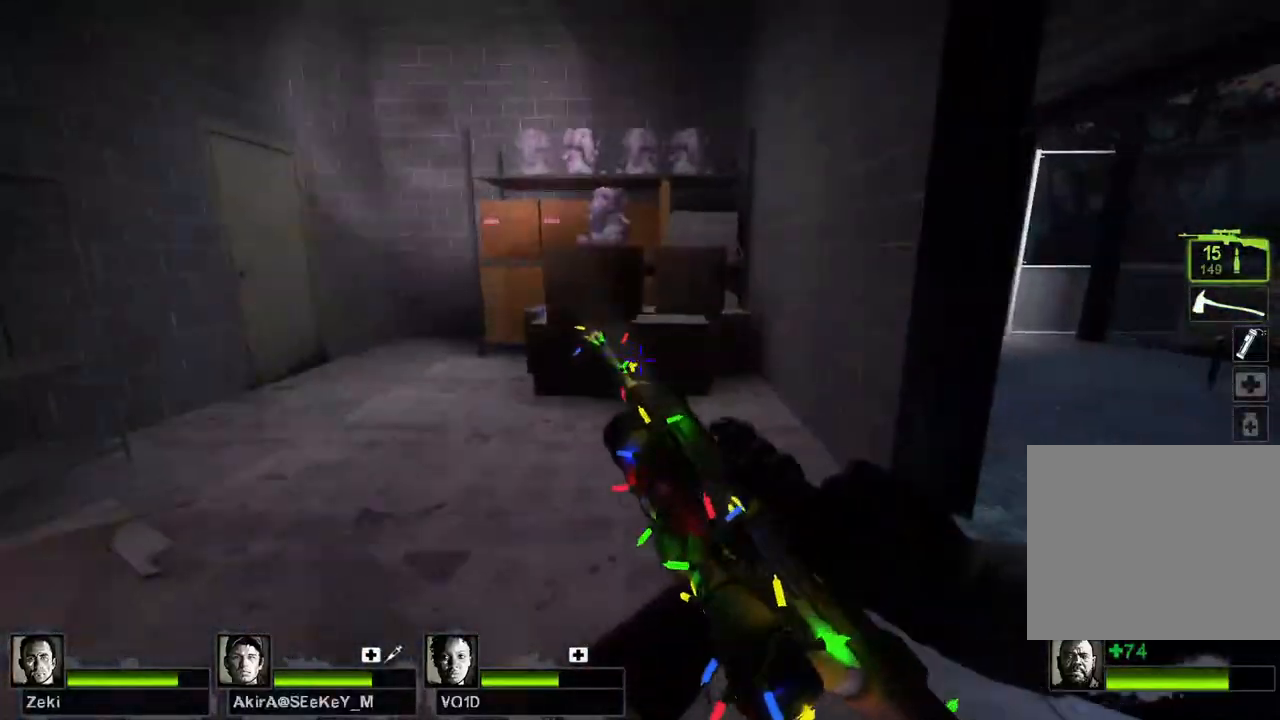
{"keys": ["w"], "events": [[67, "a", "down"], [483, "a", "up"]]}
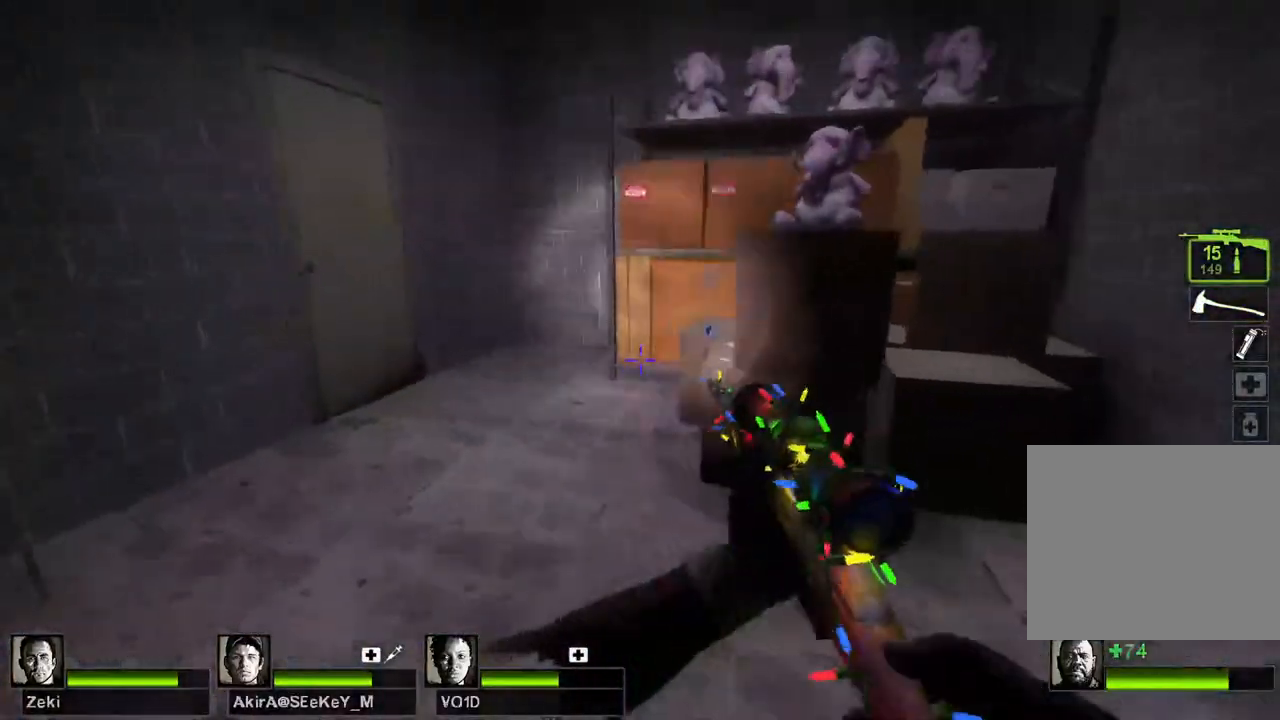
{"keys": ["a", "w"], "events": [[433, "a", "down"]]}
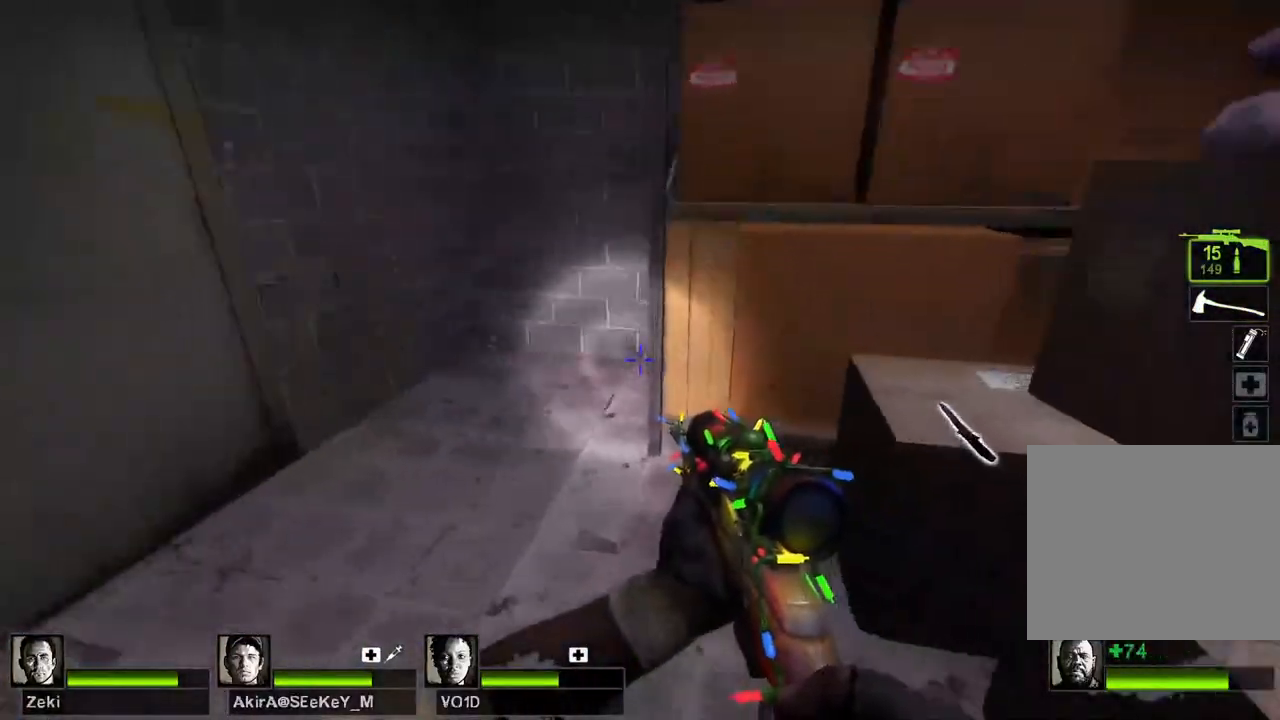
{"keys": ["a", "e", "w"], "events": [[150, "a", "up"], [483, "a", "down"], [483, "e", "down"]]}
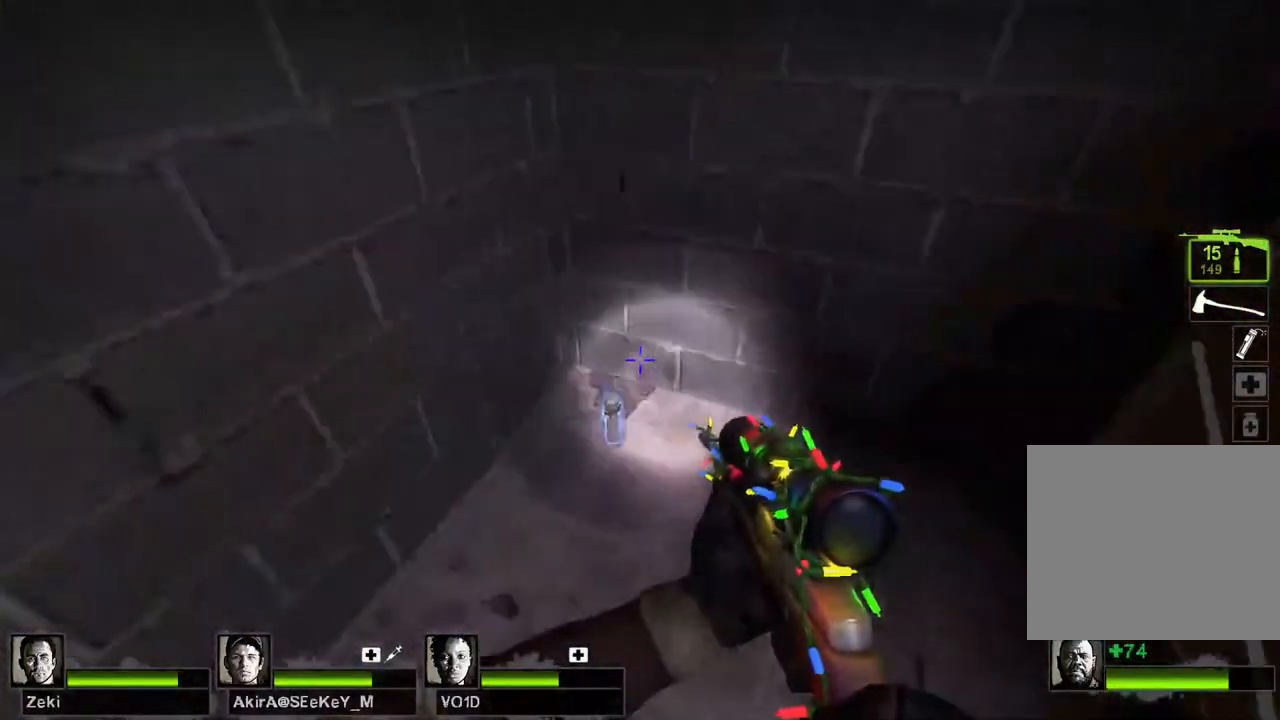
{"keys": ["a", "w"], "events": [[83, "e", "up"], [233, "w", "up"], [367, "w", "down"]]}
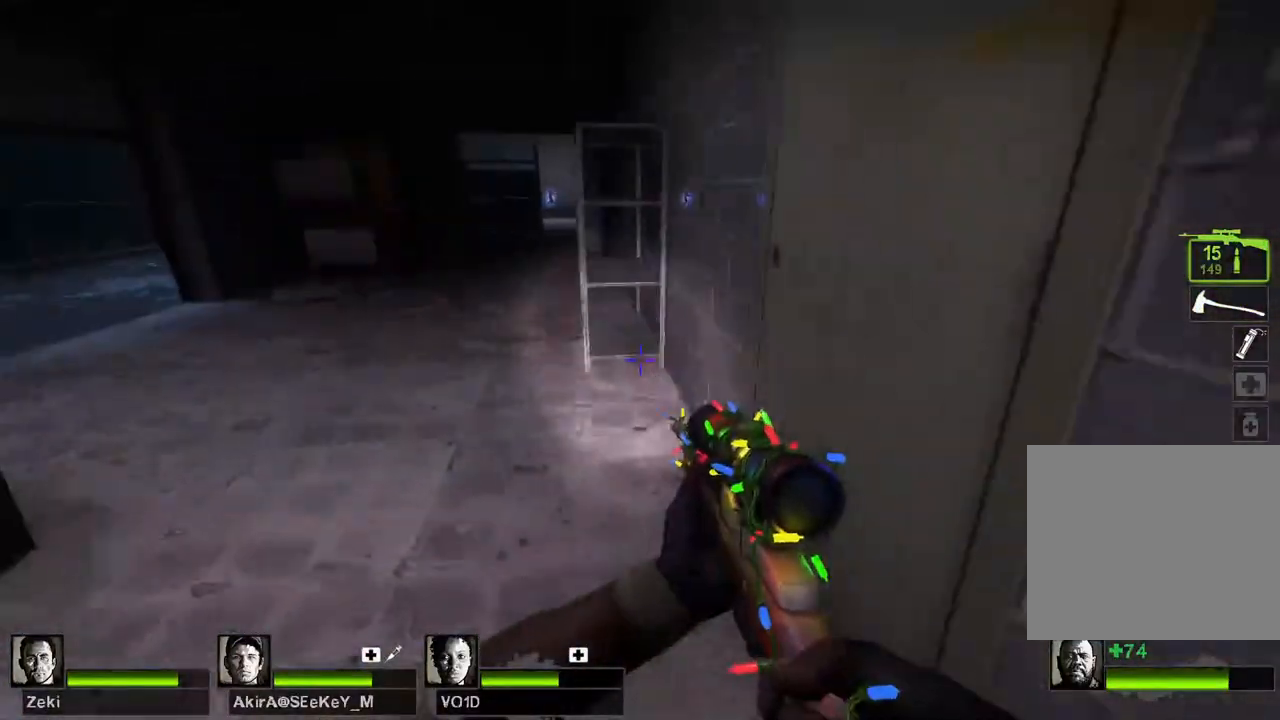
{"keys": ["w"], "events": [[17, "a", "up"], [167, "a", "down"], [367, "a", "up"]]}
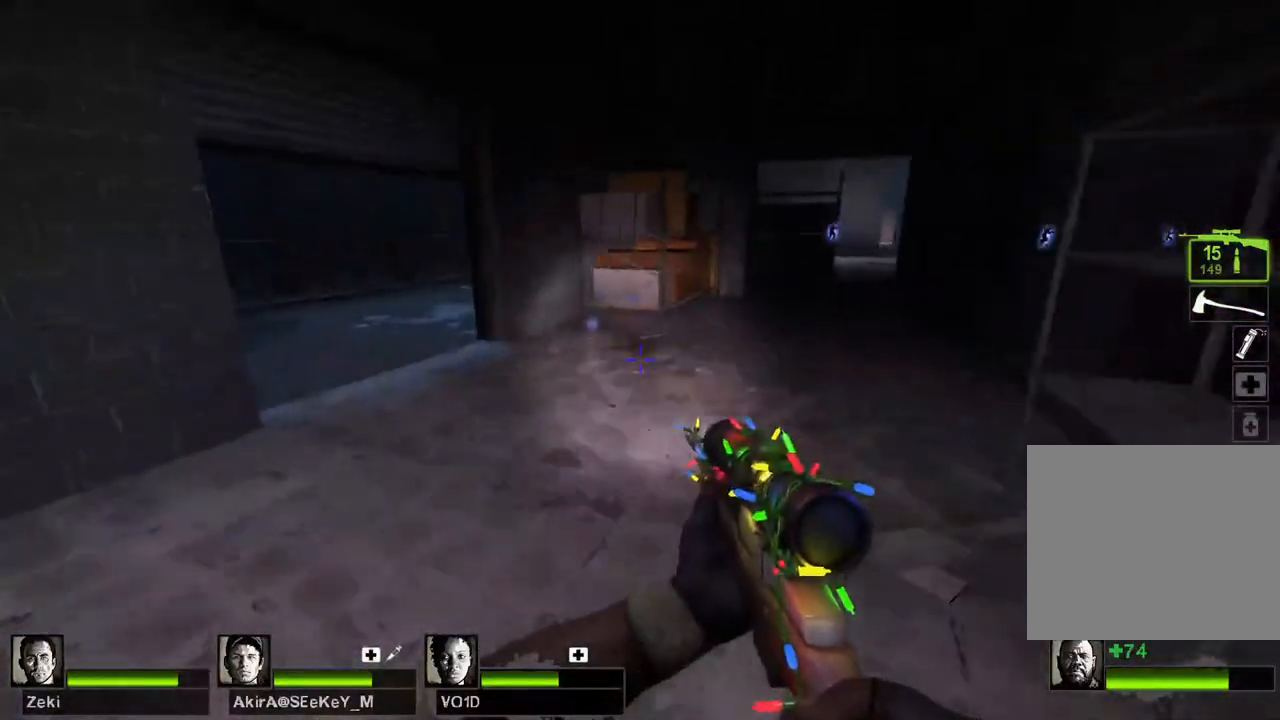
{"keys": ["w"], "events": []}
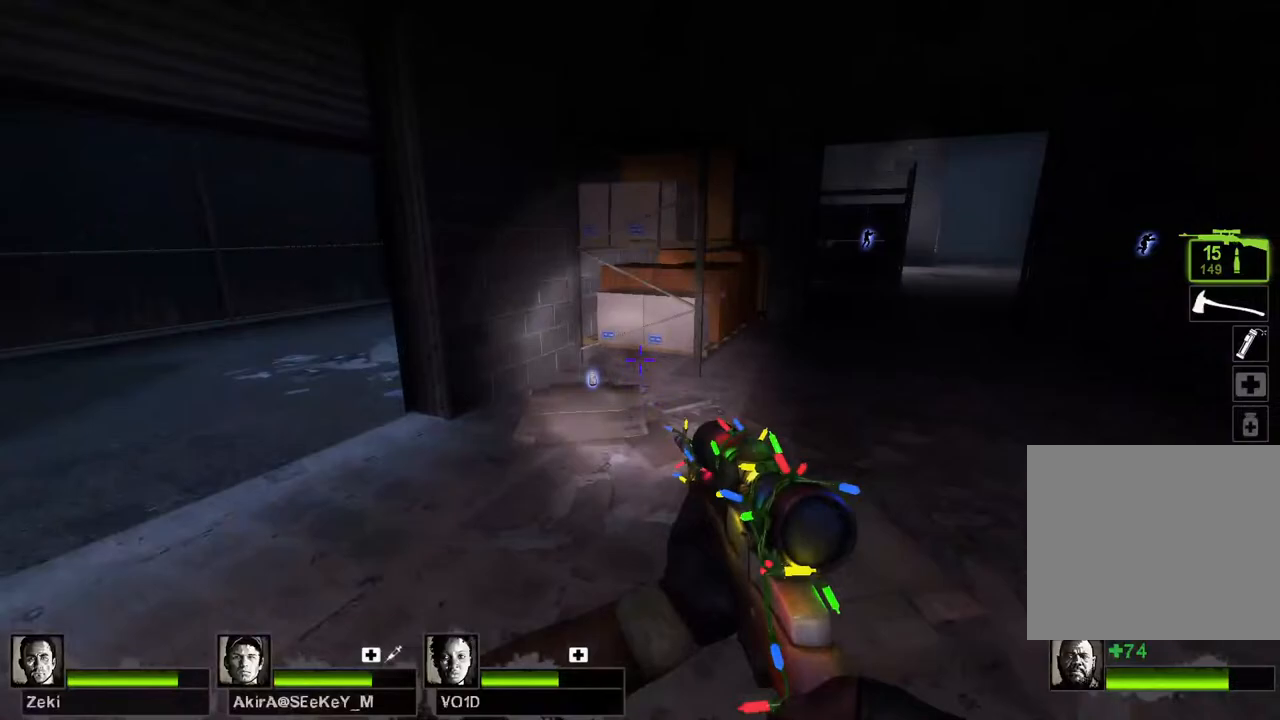
{"keys": ["w"], "events": []}
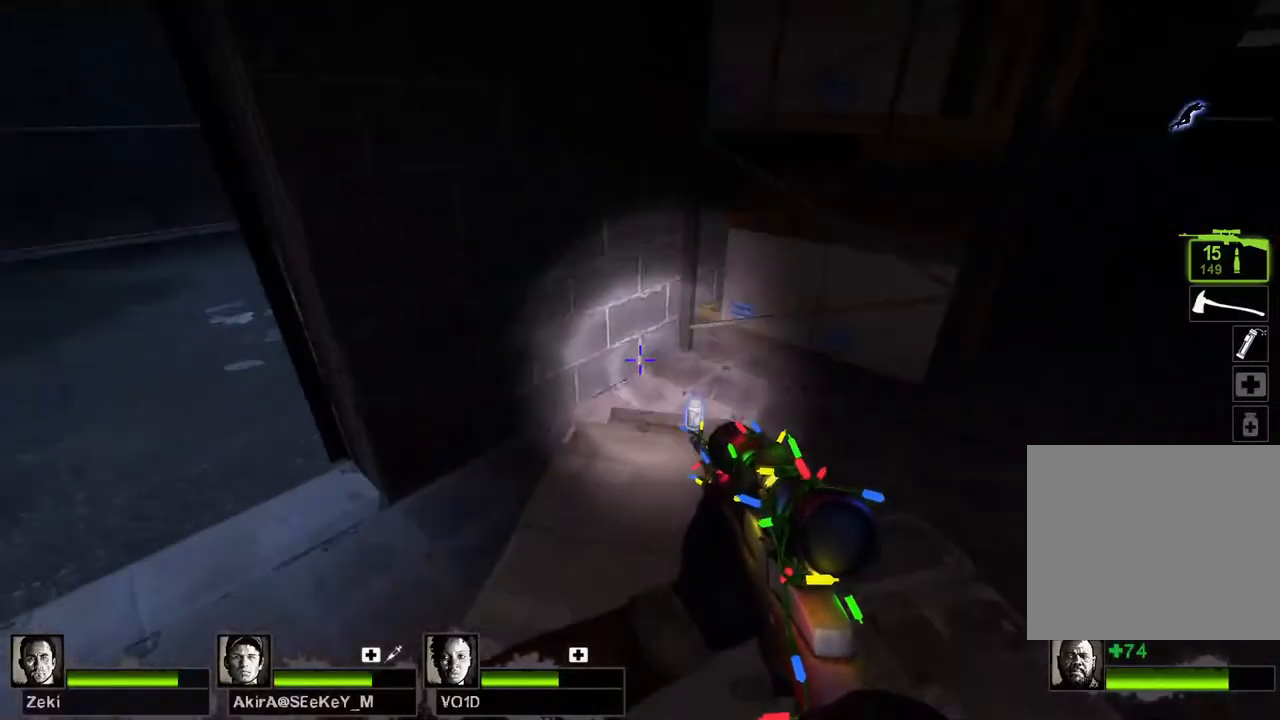
{"keys": ["d", "q", "w"], "events": [[17, "d", "down"], [17, "w", "up"], [100, "e", "down"], [183, "e", "up"], [267, "w", "down"], [467, "q", "down"]]}
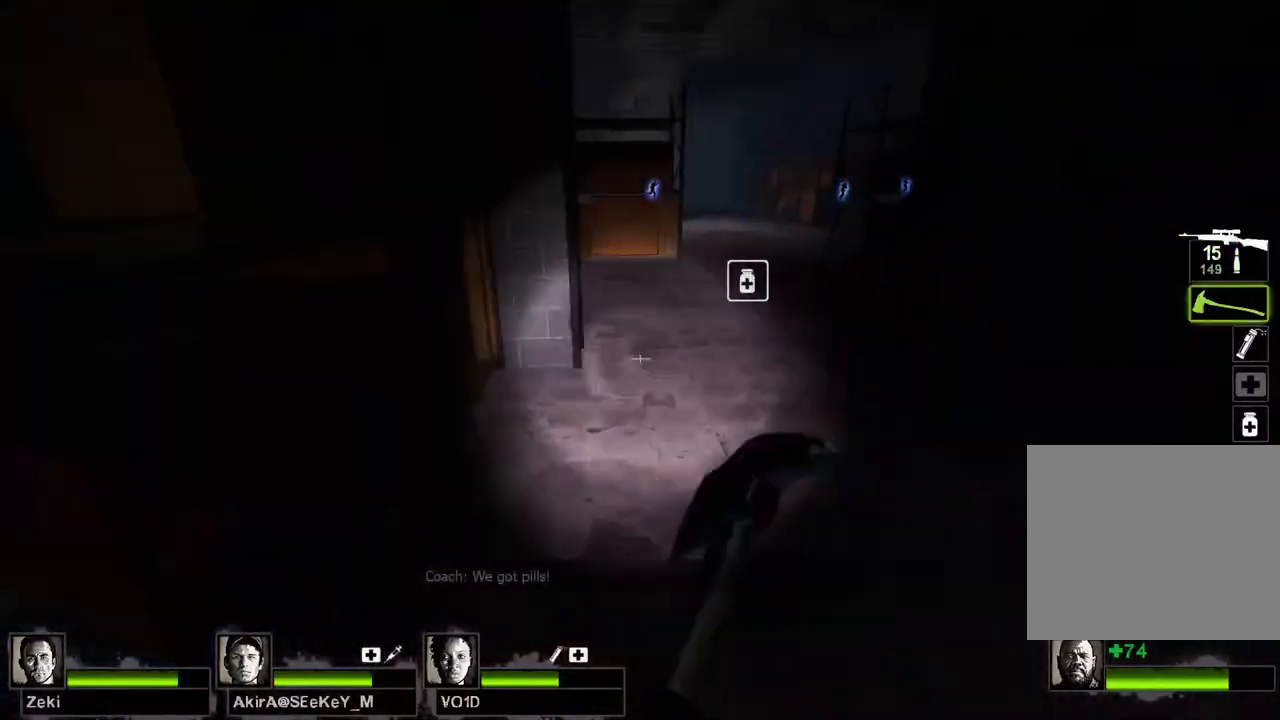
{"keys": ["w"], "events": [[33, "d", "up"], [33, "q", "up"], [117, "q", "down"], [167, "q", "up"]]}
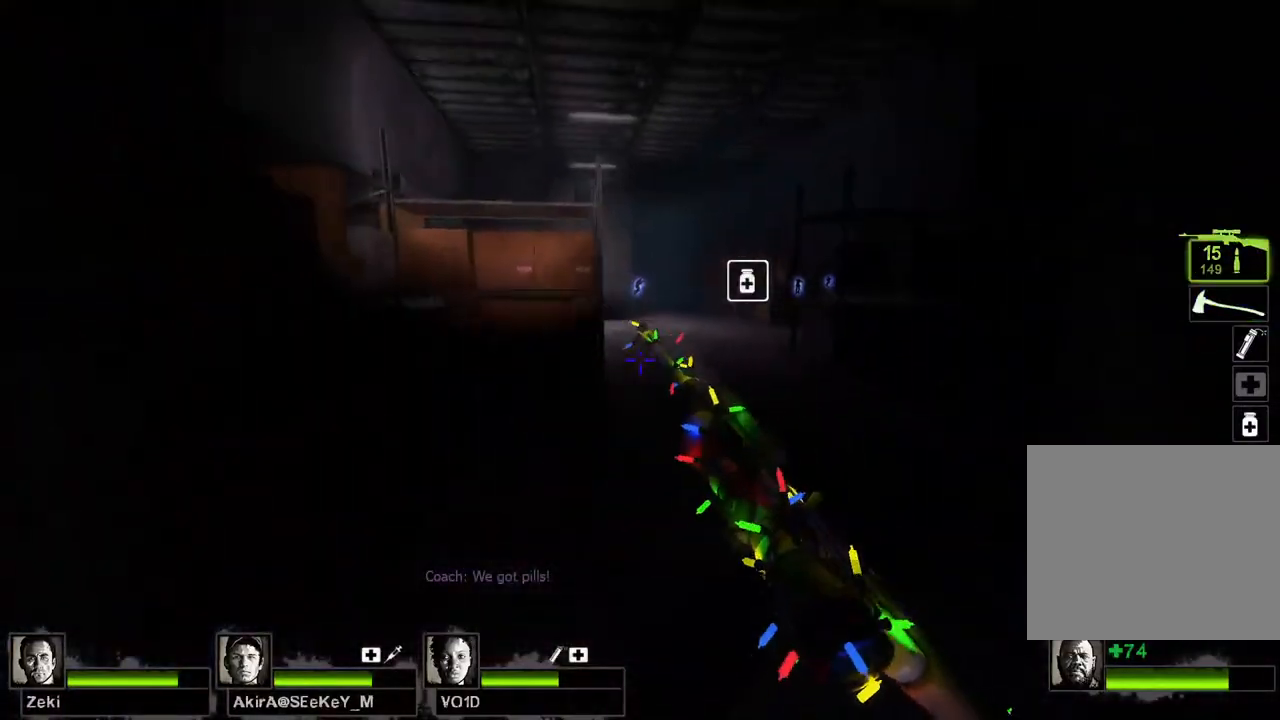
{"keys": ["w"], "events": []}
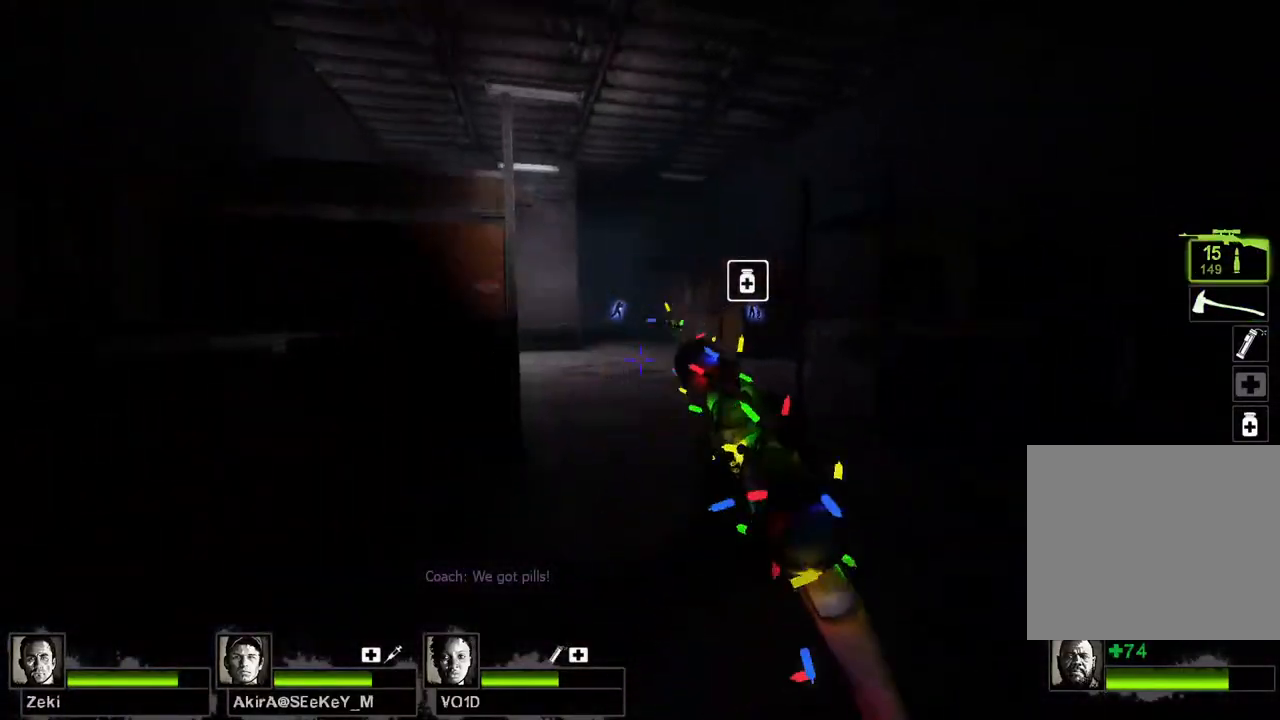
{"keys": ["a"], "events": [[83, "d", "down"], [83, "space", "down"], [83, "w", "up"], [233, "a", "down"], [233, "space", "up"], [283, "d", "up"]]}
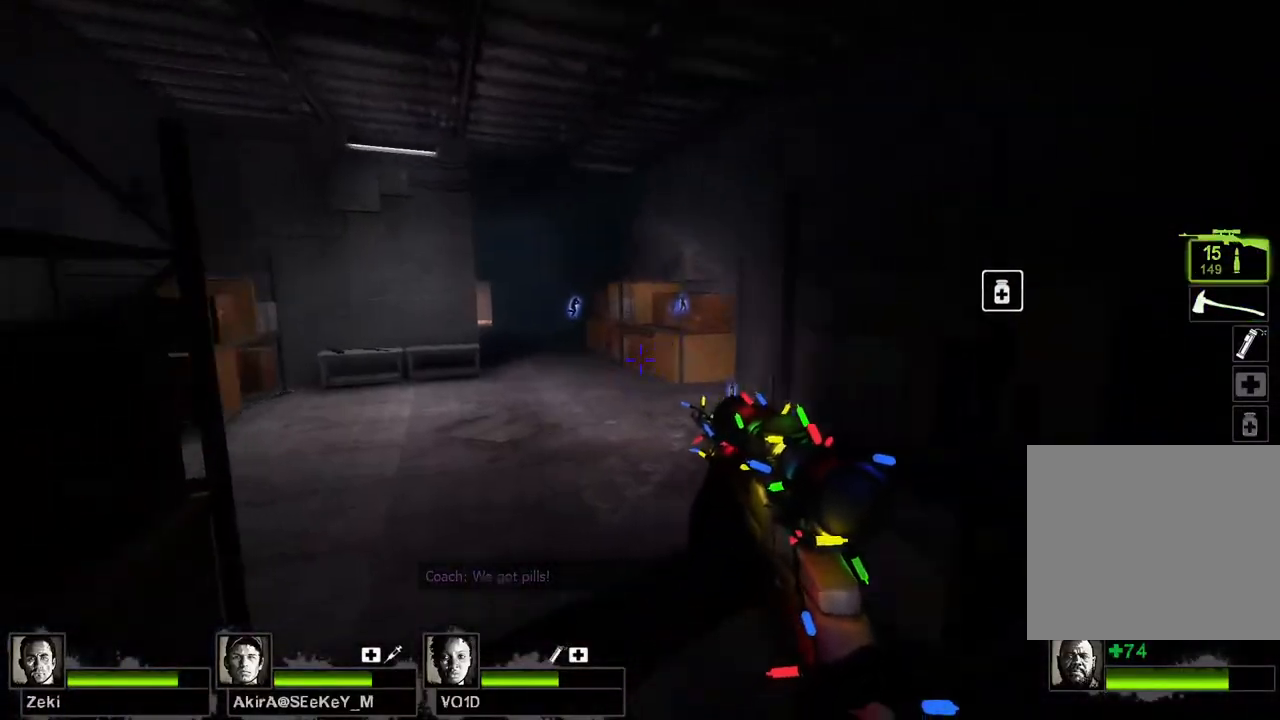
{"keys": ["d"], "events": [[217, "space", "down"], [317, "space", "up"], [367, "d", "down"], [383, "a", "up"]]}
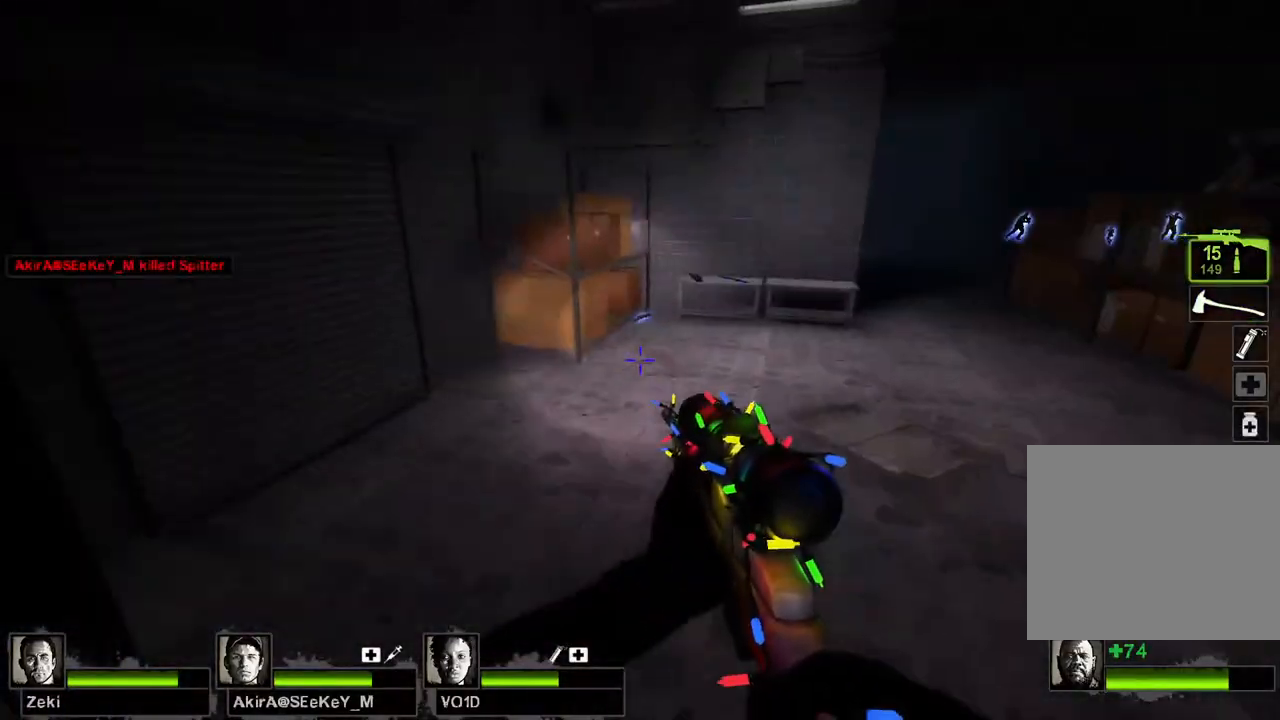
{"keys": ["d"], "events": [[350, "space", "down"], [483, "space", "up"]]}
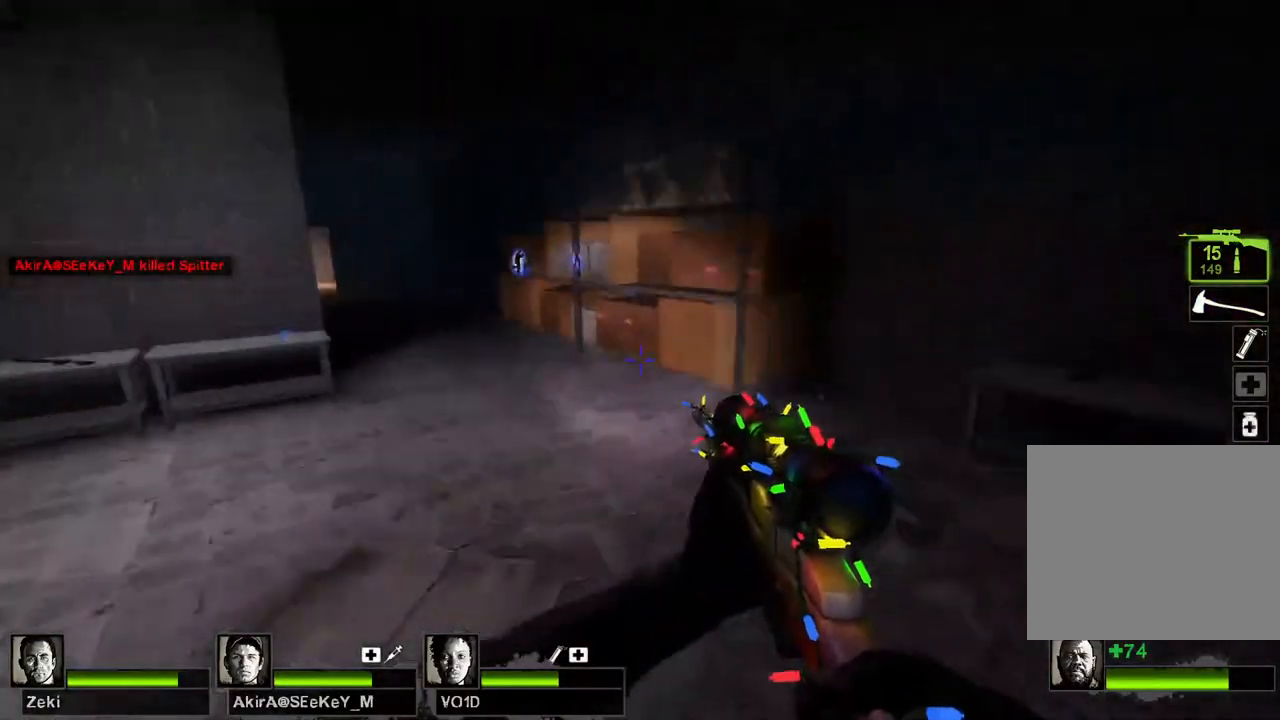
{"keys": ["a"], "events": [[117, "a", "down"], [150, "d", "up"]]}